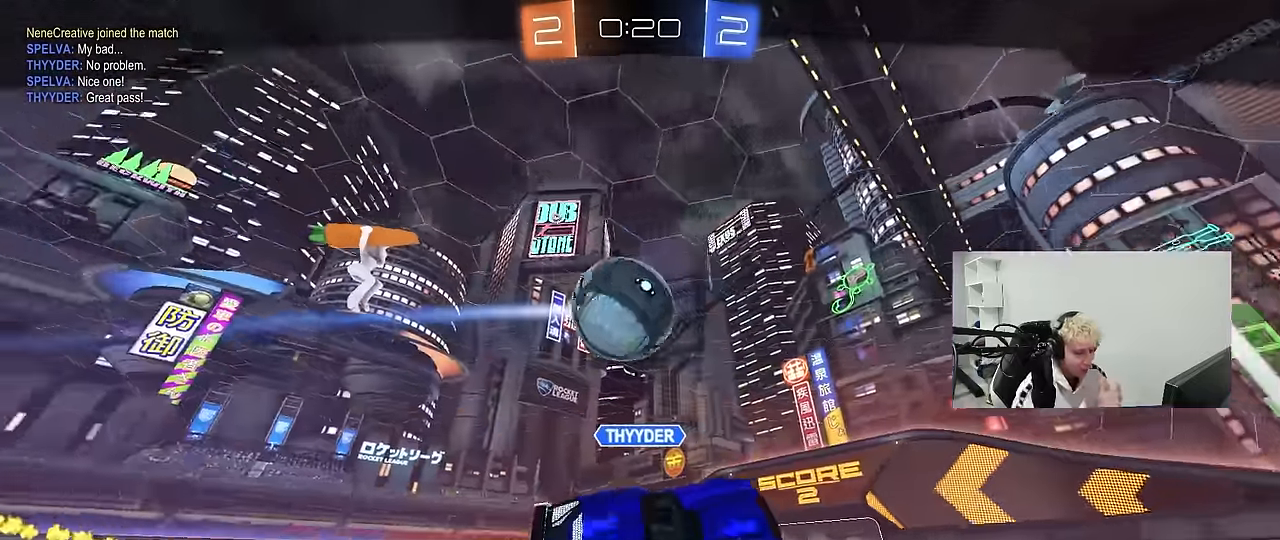
Gameplay with keyboard and mouse; each line is a JSON object with the keys and mouse buttons held at the frame after it. "events" lists presses ("down") and releases ("up") of "1", "2", "3", "4", "5", "a", "alt", "c", "caps_lock", "ctrl", "d", "e", "f", "g", "q", "r", "s", "shift", "space", "t", "tab", "v", "w", "x", "z", "mouse_left", "mouse_wheel" and "mouse_right" between this image and that frame as [ms after this image, input, new state], when the widget could be followed in between. "mouse_left", "mouse_wheel", "mouse_right" = the "left", "wheel", "right" buttons of the "mouse" list. No other keys are recorded. "wheel" means that the mouse wheel is clicked or scrolled. "mouse_move" is the direction in which the mouse moves at that frame (one of eight, or "still"), when it could be read.
{"keys": [], "mouse": [], "mouse_move": "up", "events": [[150, "mouse_right", "down"], [283, "mouse_right", "up"]]}
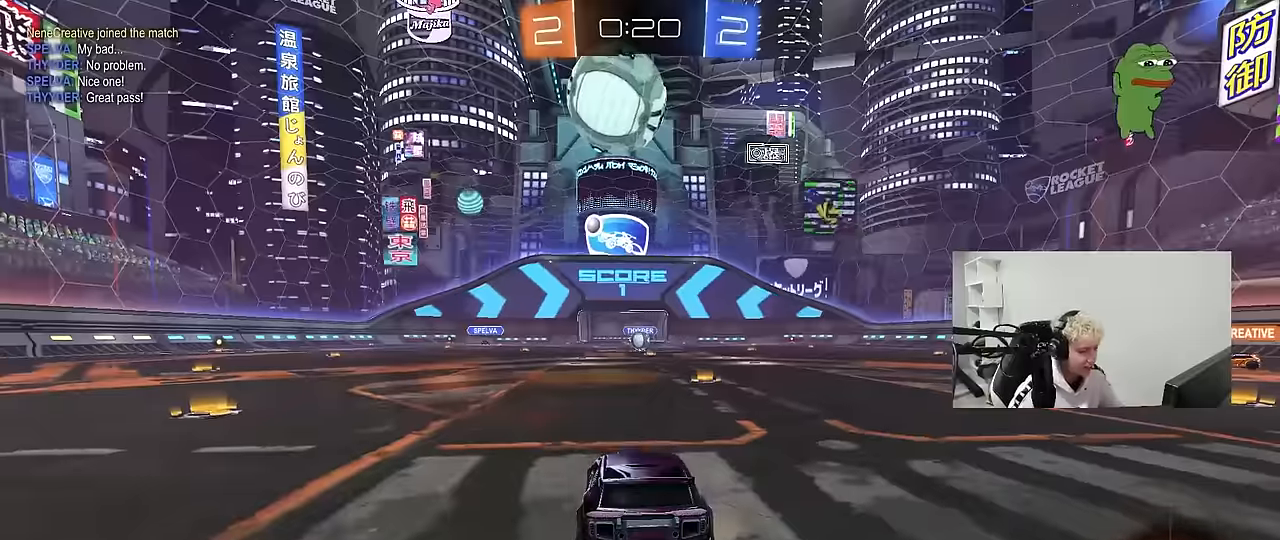
{"keys": [], "mouse": [], "mouse_move": "up-left", "events": [[67, "mouse_wheel", "down"], [167, "tab", "down"], [200, "mouse_wheel", "up"], [300, "mouse_wheel", "down"], [433, "mouse_wheel", "up"], [483, "tab", "up"]]}
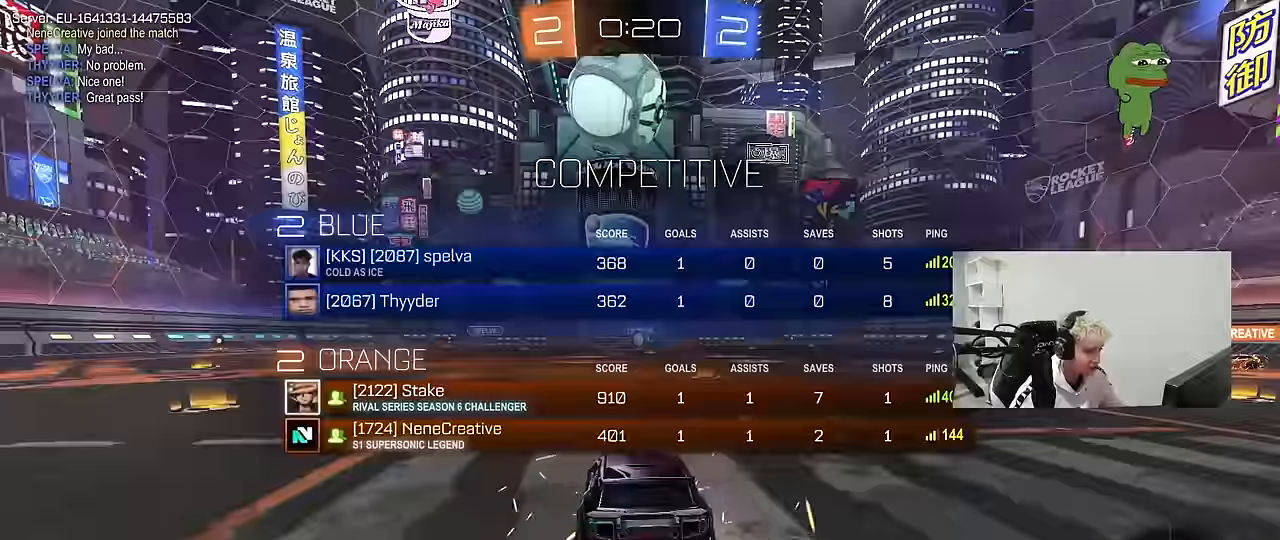
{"keys": [], "mouse": ["wheel"], "mouse_move": "down-left", "events": [[33, "mouse_wheel", "down"], [183, "mouse_wheel", "up"], [267, "tab", "down"], [450, "mouse_wheel", "down"], [500, "tab", "up"]]}
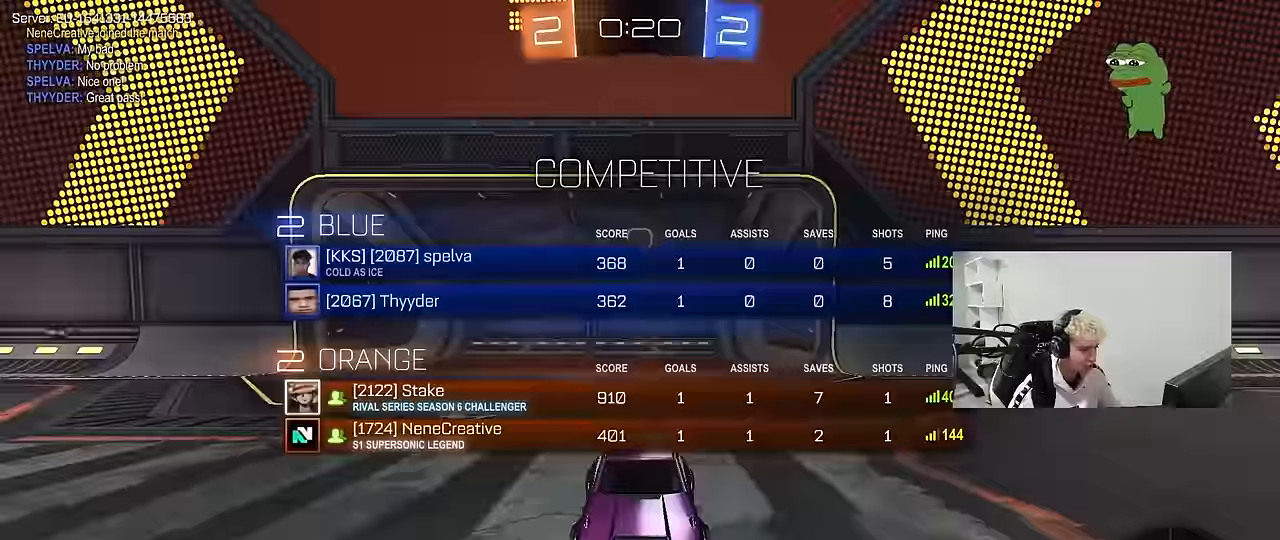
{"keys": ["x", "z"], "mouse": [], "mouse_move": "still", "events": [[100, "mouse_wheel", "up"], [233, "mouse_wheel", "down"], [383, "mouse_wheel", "up"], [417, "z", "down"], [467, "x", "down"]]}
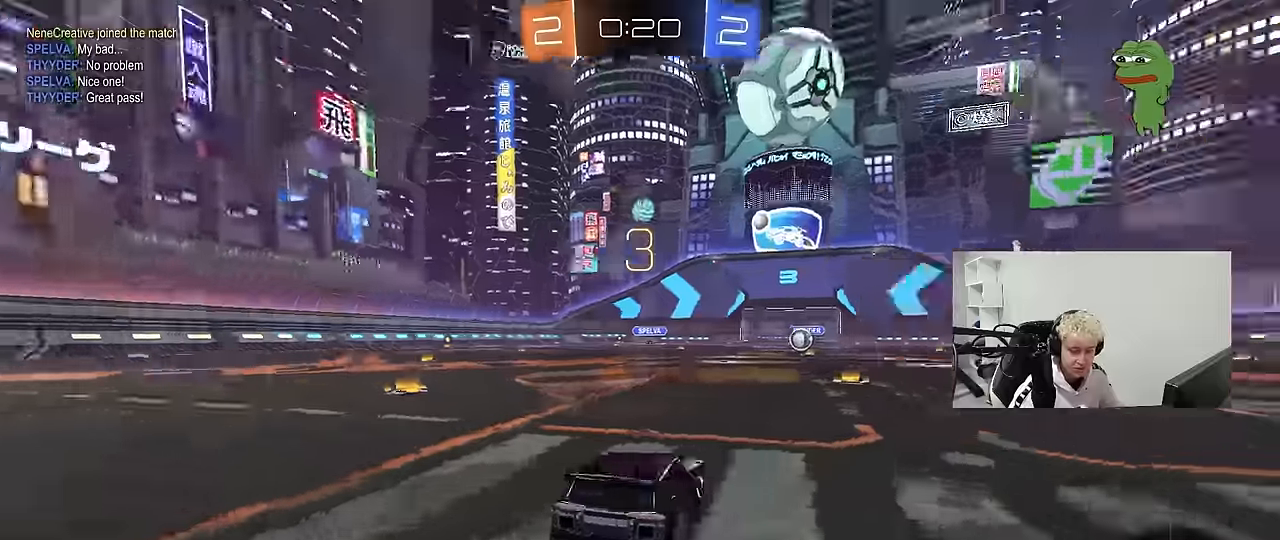
{"keys": ["tab"], "mouse": [], "mouse_move": "up", "events": [[17, "z", "up"], [117, "mouse_wheel", "down"], [117, "x", "up"], [233, "mouse_wheel", "up"], [300, "tab", "down"], [350, "mouse_wheel", "down"], [483, "mouse_wheel", "up"]]}
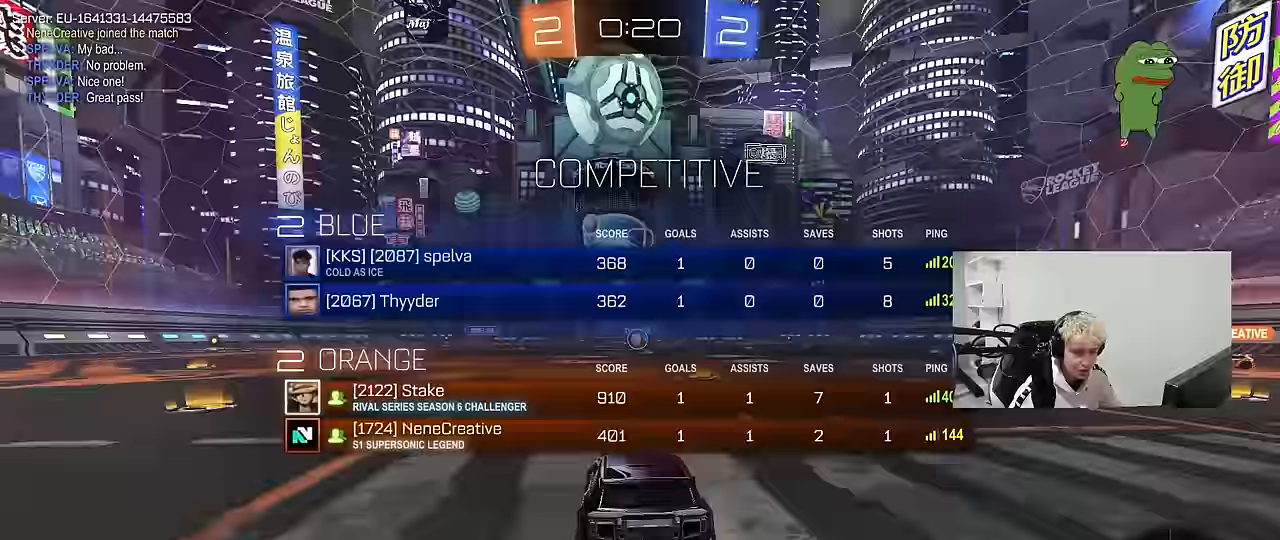
{"keys": ["tab", "w"], "mouse": ["left"], "mouse_move": "still", "events": [[83, "w", "down"], [133, "mouse_wheel", "down"], [133, "tab", "up"], [267, "mouse_wheel", "up"], [367, "tab", "down"], [417, "mouse_left", "down"]]}
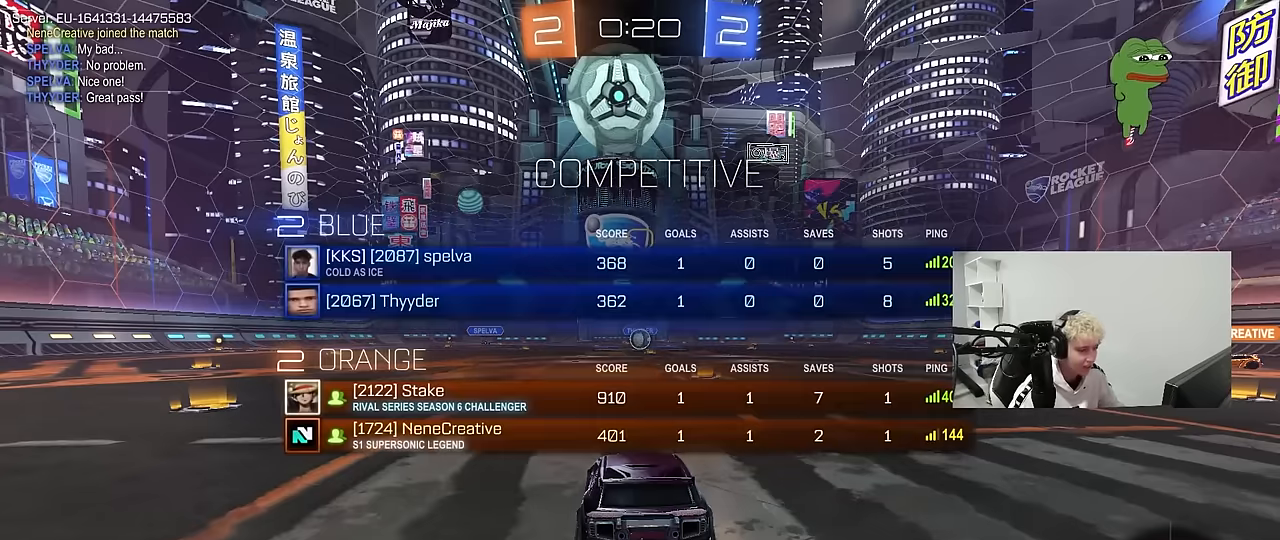
{"keys": ["tab", "w"], "mouse": ["left"], "mouse_move": "left", "events": []}
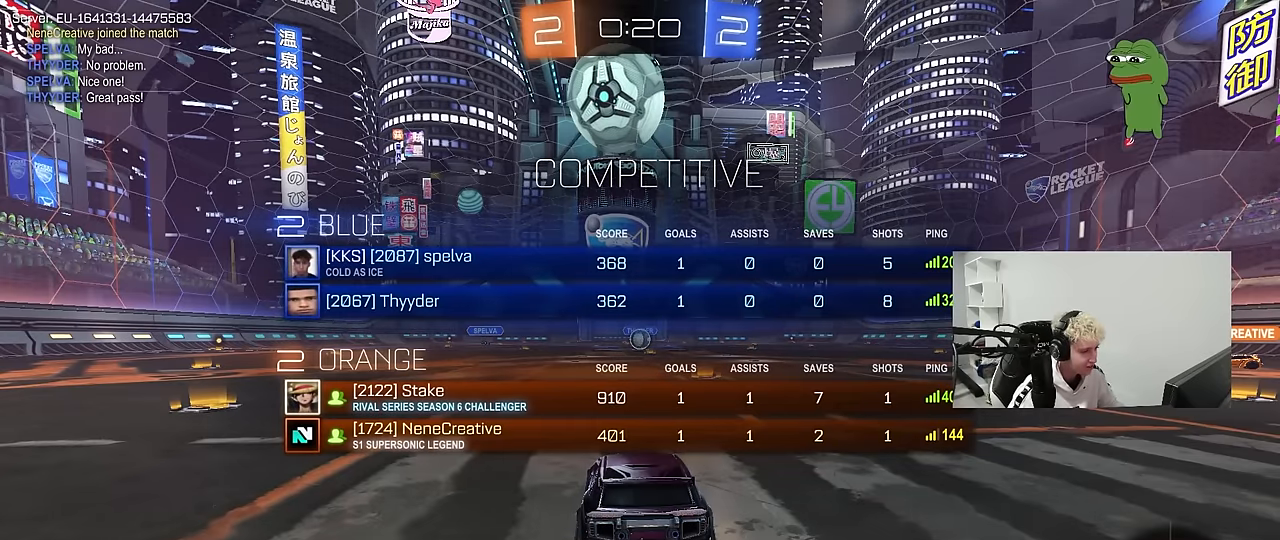
{"keys": ["tab", "w"], "mouse": ["left"], "mouse_move": "left", "events": []}
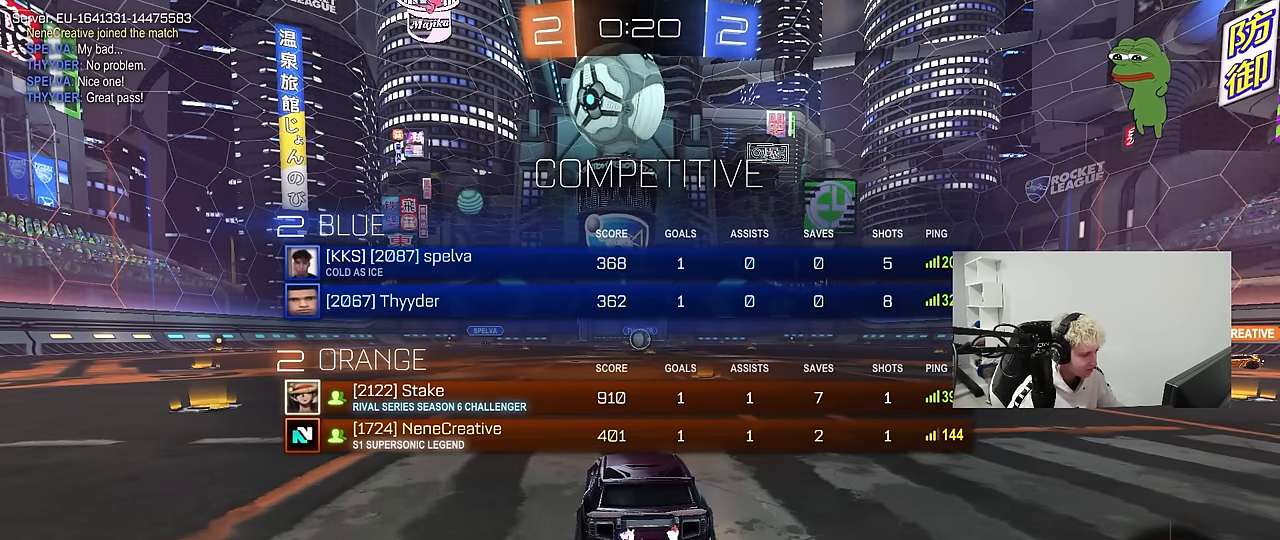
{"keys": ["tab", "w"], "mouse": ["left", "right"], "mouse_move": "still", "events": [[183, "d", "down"], [267, "d", "up"], [500, "mouse_right", "down"]]}
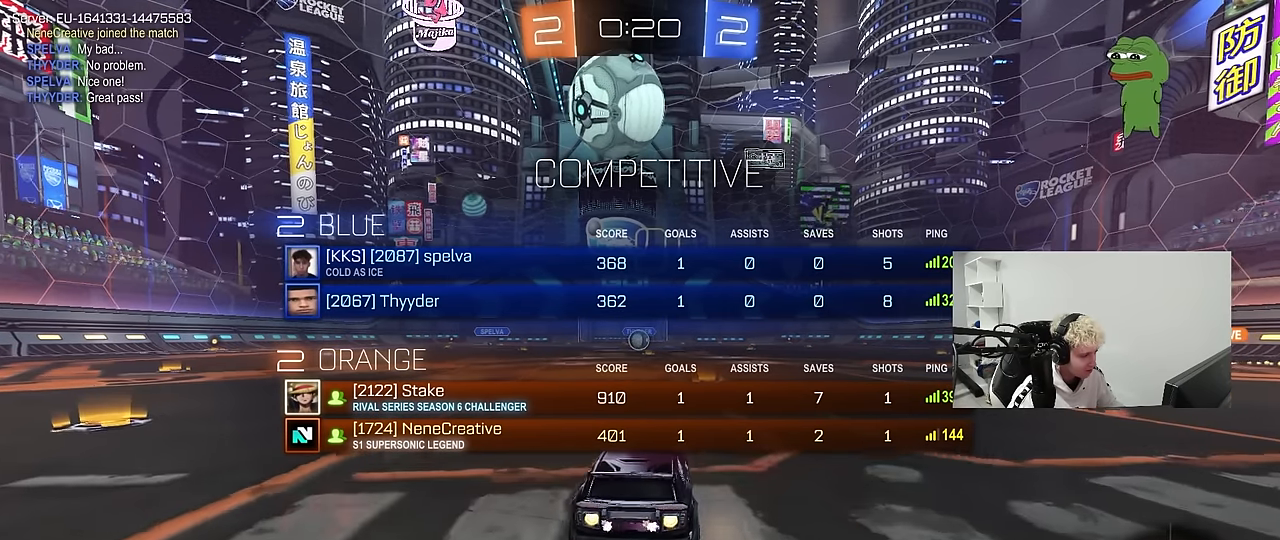
{"keys": ["w"], "mouse": [], "mouse_move": "still", "events": [[100, "mouse_right", "up"], [150, "mouse_right", "down"], [200, "mouse_left", "up"], [233, "tab", "up"], [283, "mouse_right", "up"]]}
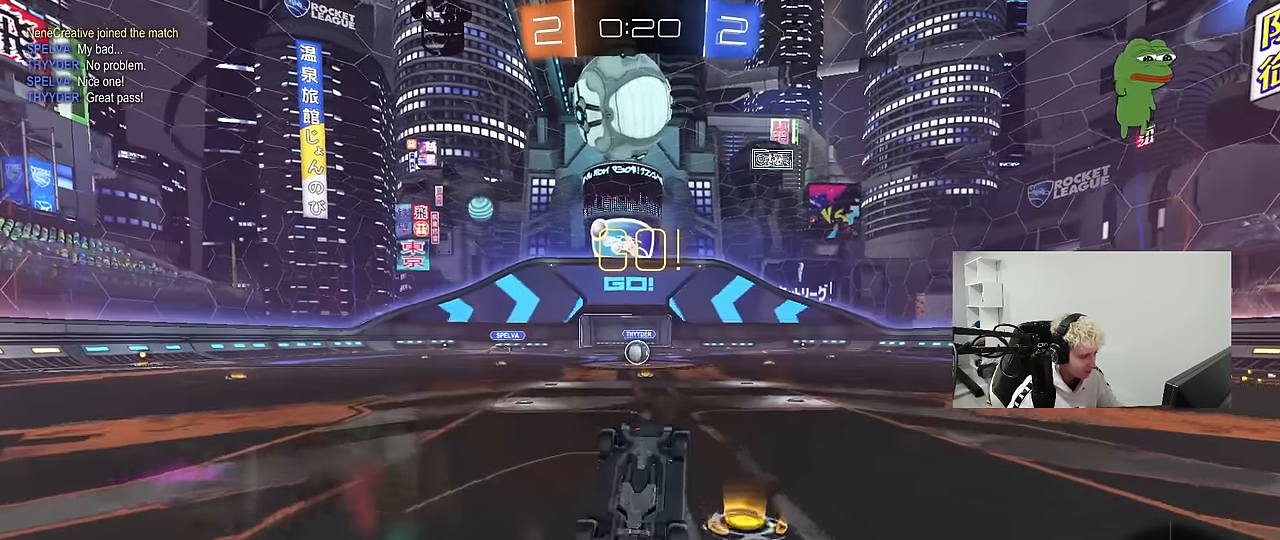
{"keys": [], "mouse": [], "mouse_move": "still", "events": [[117, "w", "up"], [350, "a", "down"], [450, "a", "up"]]}
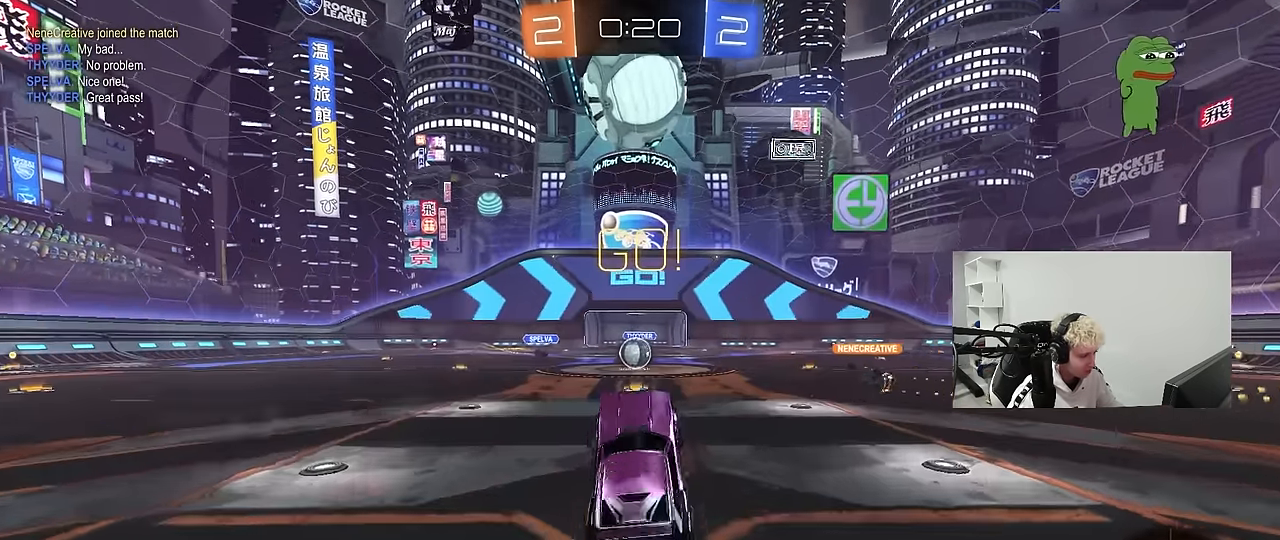
{"keys": ["w"], "mouse": [], "mouse_move": "still", "events": [[217, "a", "down"], [217, "w", "down"], [267, "a", "up"]]}
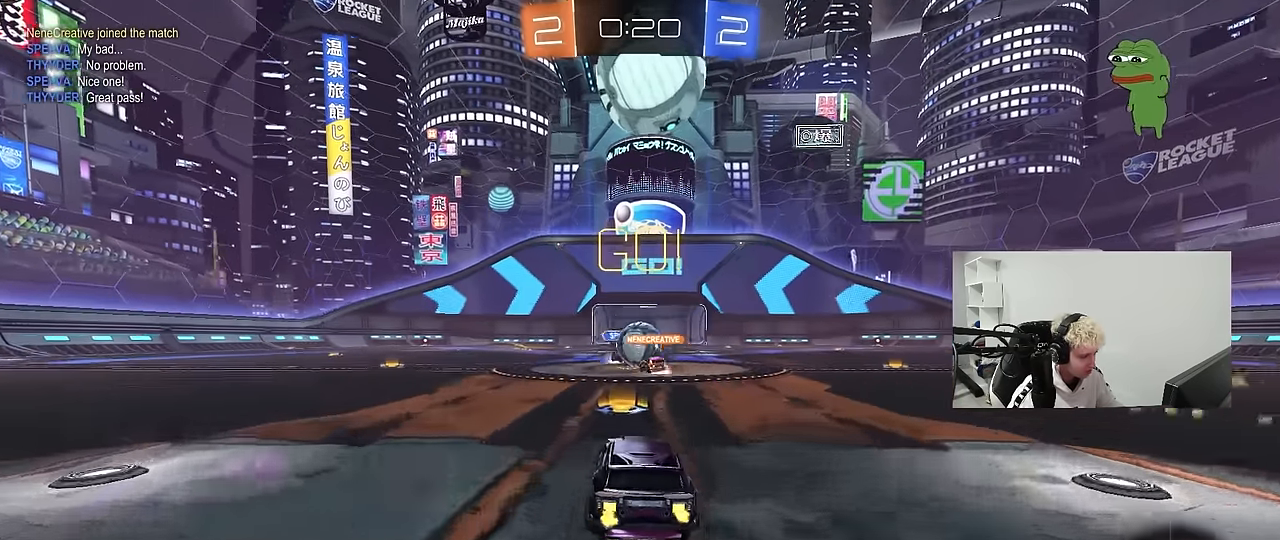
{"keys": ["d"], "mouse": ["left"], "mouse_move": "down-left", "events": [[50, "d", "down"], [150, "mouse_left", "down"], [383, "a", "down"], [383, "d", "up"], [433, "a", "up"], [433, "d", "down"], [433, "w", "up"]]}
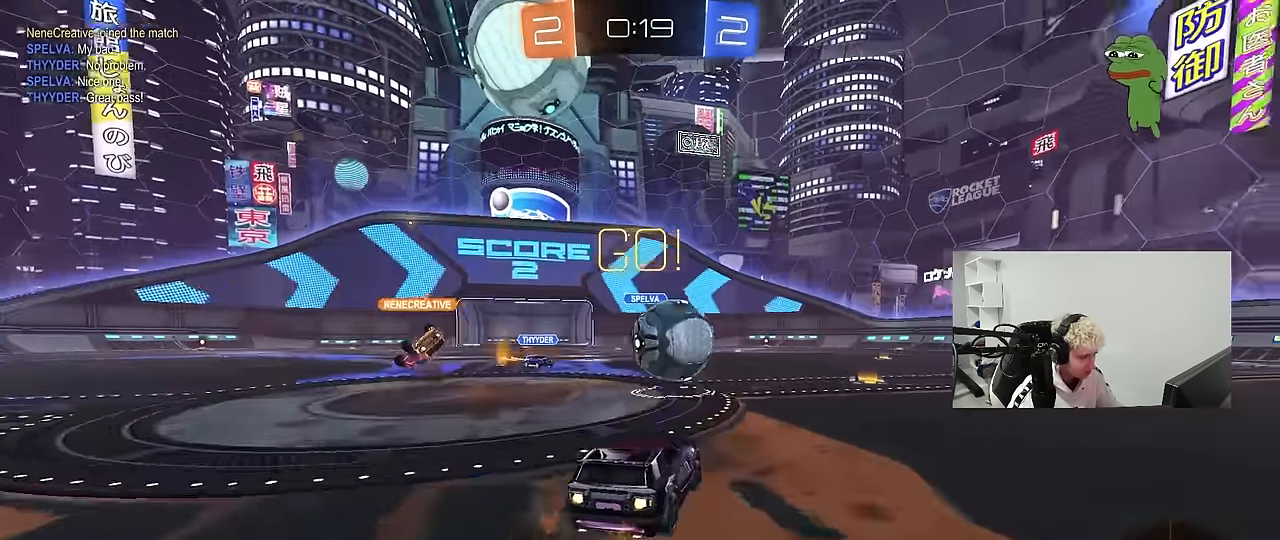
{"keys": ["d", "s", "shift"], "mouse": ["left", "right"], "mouse_move": "down", "events": [[67, "w", "down"], [200, "d", "up"], [250, "a", "down"], [300, "a", "up"], [300, "d", "down"], [300, "mouse_right", "down"], [350, "mouse_right", "up"], [350, "shift", "down"], [350, "w", "up"], [400, "mouse_right", "down"], [400, "w", "down"], [483, "s", "down"], [483, "w", "up"]]}
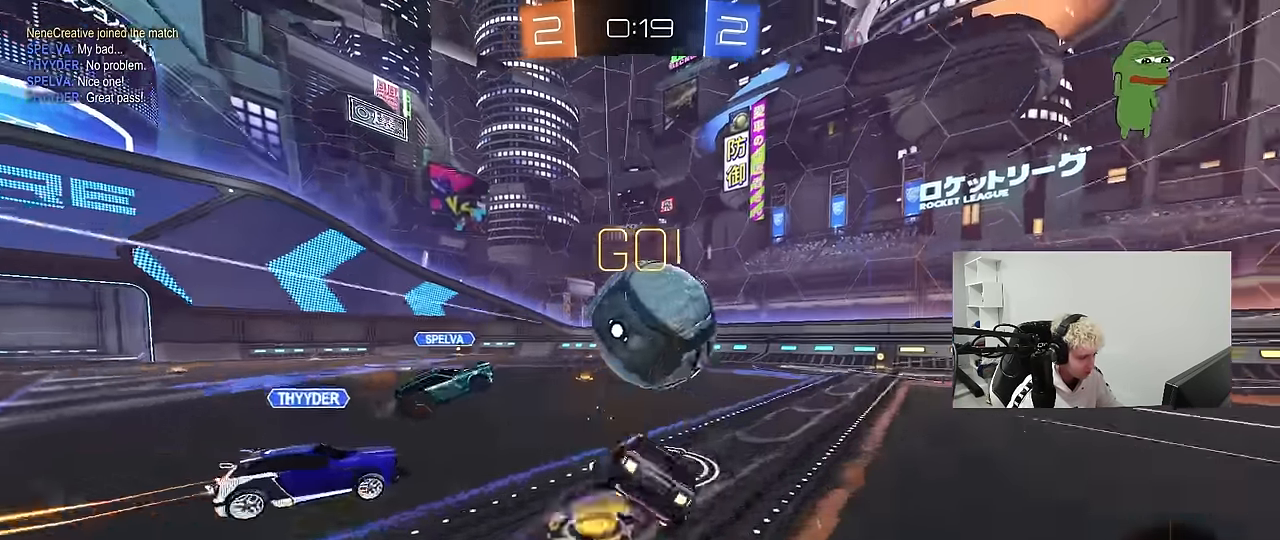
{"keys": ["d", "shift"], "mouse": [], "mouse_move": "still", "events": [[67, "mouse_left", "up"], [83, "mouse_right", "up"], [317, "s", "up"], [367, "s", "down"], [500, "s", "up"]]}
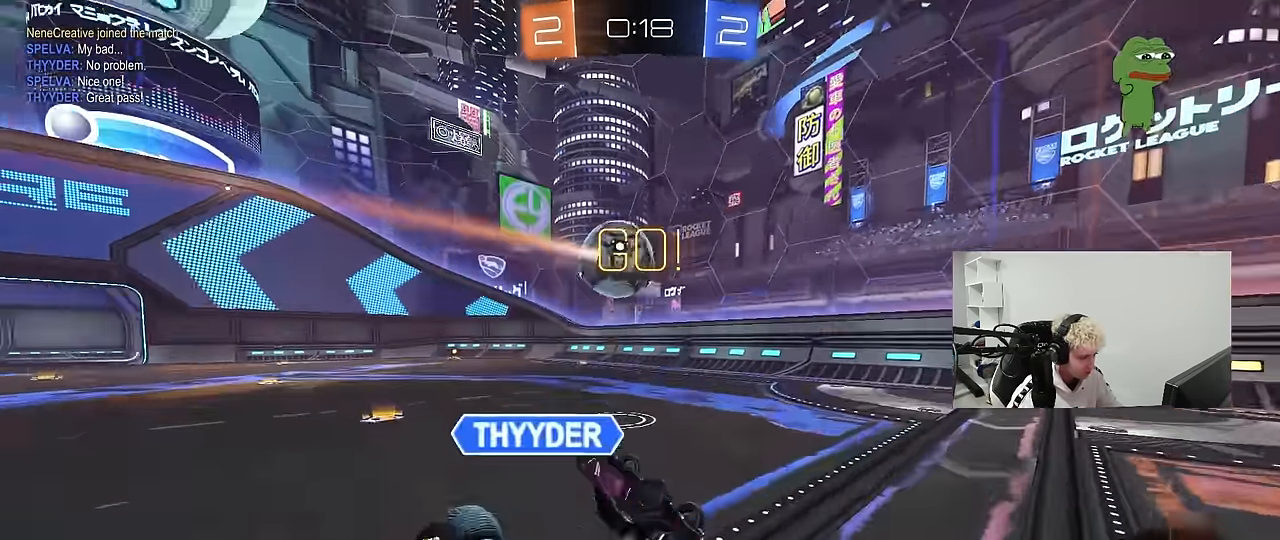
{"keys": ["a", "w"], "mouse": [], "mouse_move": "still", "events": [[150, "w", "down"], [283, "d", "up"], [283, "shift", "up"], [333, "a", "down"]]}
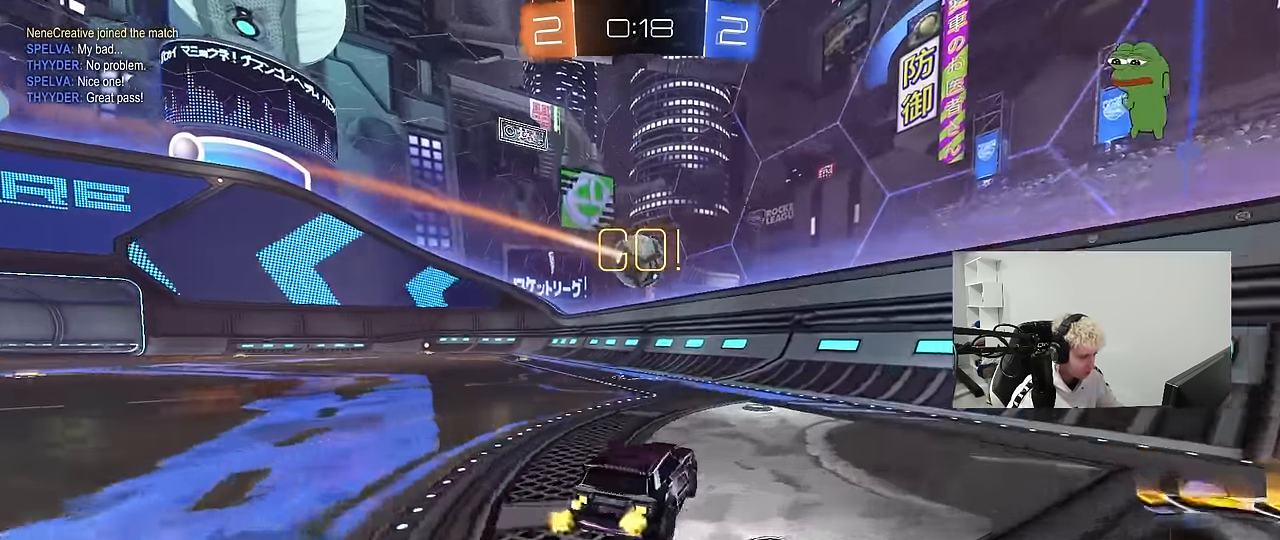
{"keys": ["w"], "mouse": ["left"], "mouse_move": "down-left", "events": [[167, "shift", "down"], [200, "shift", "up"], [300, "a", "up"], [300, "mouse_left", "down"]]}
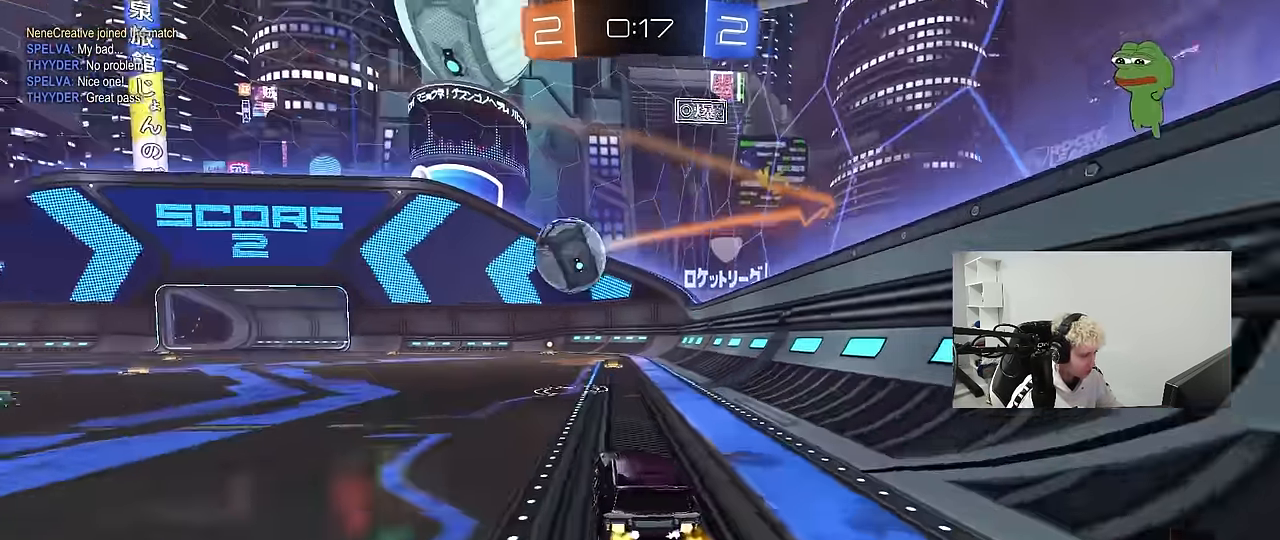
{"keys": ["w"], "mouse": ["left"], "mouse_move": "still", "events": [[183, "d", "down"], [267, "d", "up"], [367, "a", "down"], [450, "a", "up"]]}
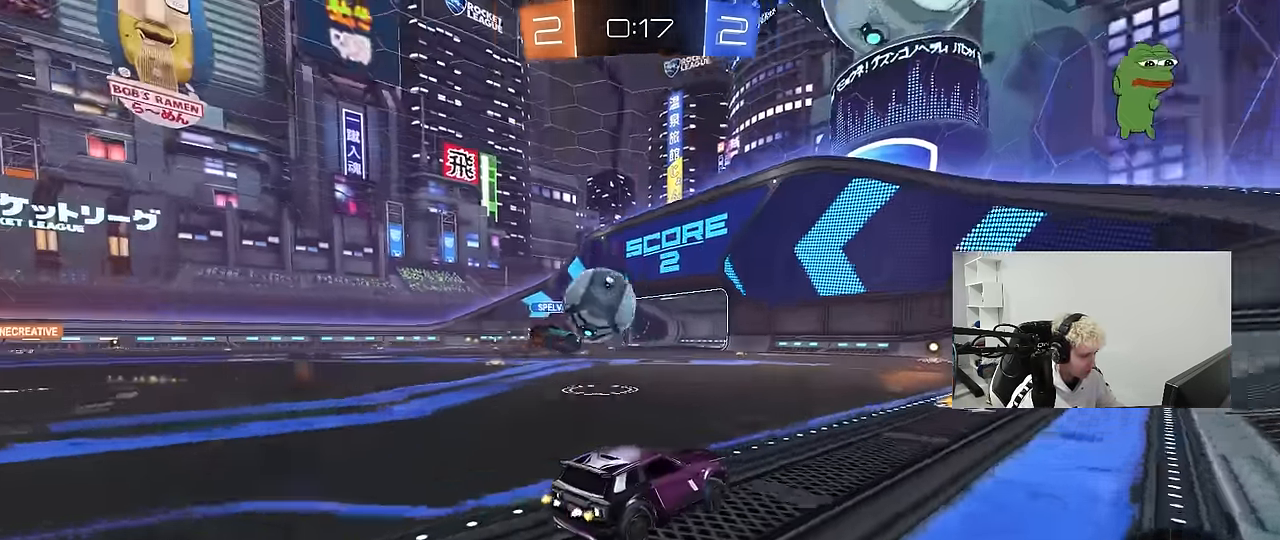
{"keys": ["d", "s"], "mouse": [], "mouse_move": "still", "events": [[200, "d", "down"], [283, "mouse_left", "up"], [283, "w", "up"], [333, "shift", "down"], [383, "s", "down"], [383, "shift", "up"]]}
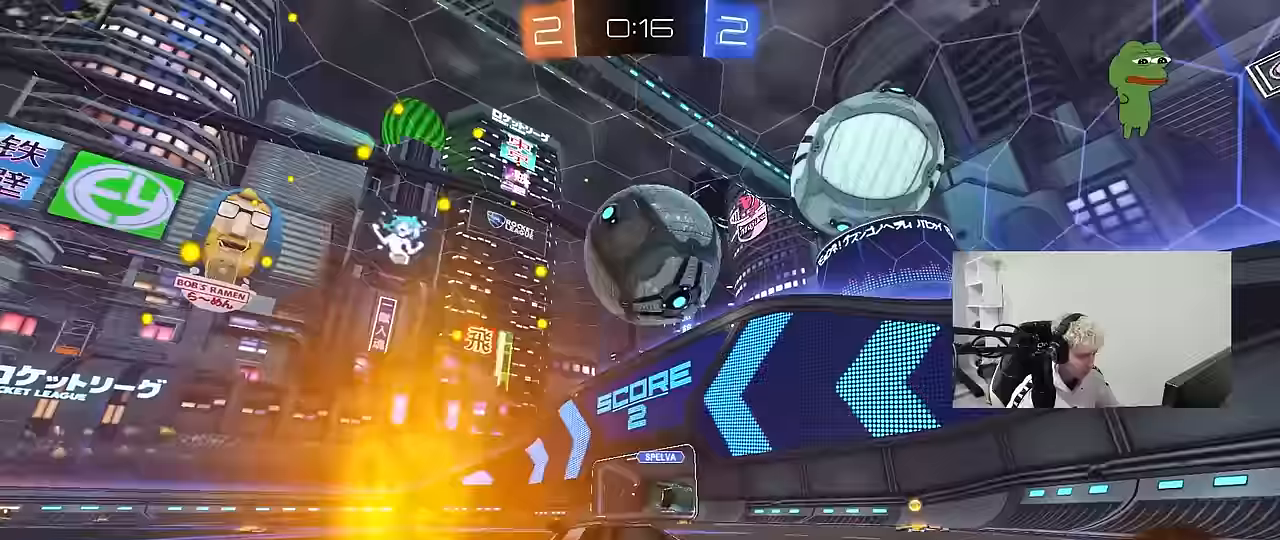
{"keys": ["w"], "mouse": [], "mouse_move": "still", "events": [[17, "s", "up"], [167, "w", "down"], [200, "d", "up"], [250, "a", "down"], [433, "a", "up"]]}
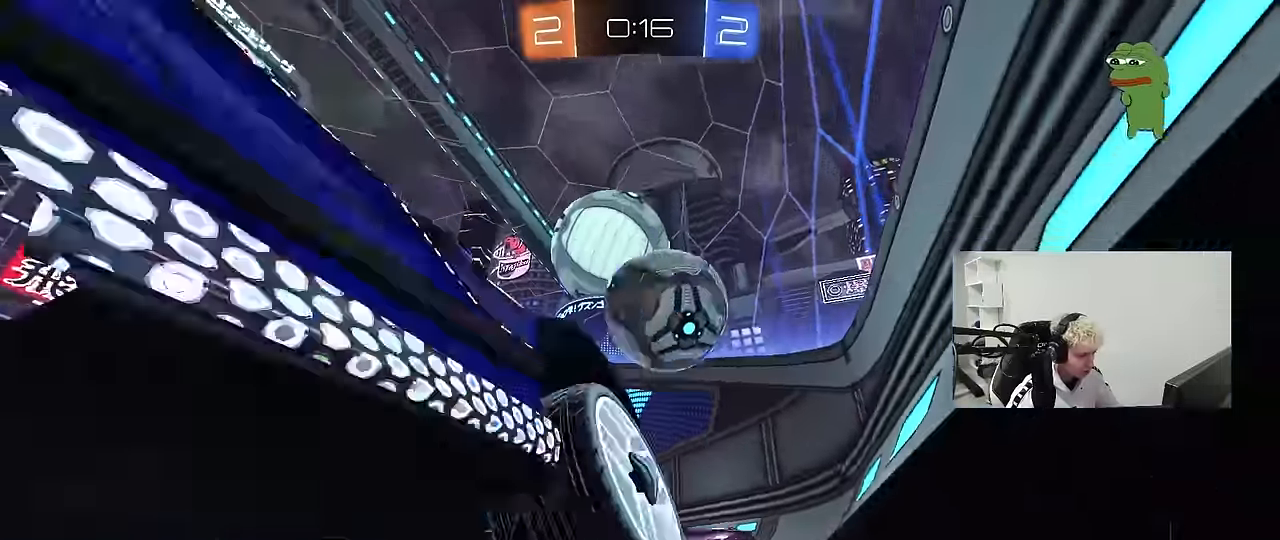
{"keys": ["a", "shift", "w"], "mouse": [], "mouse_move": "still", "events": [[83, "a", "down"], [317, "a", "up"], [367, "w", "up"], [417, "a", "down"], [500, "shift", "down"], [500, "w", "down"]]}
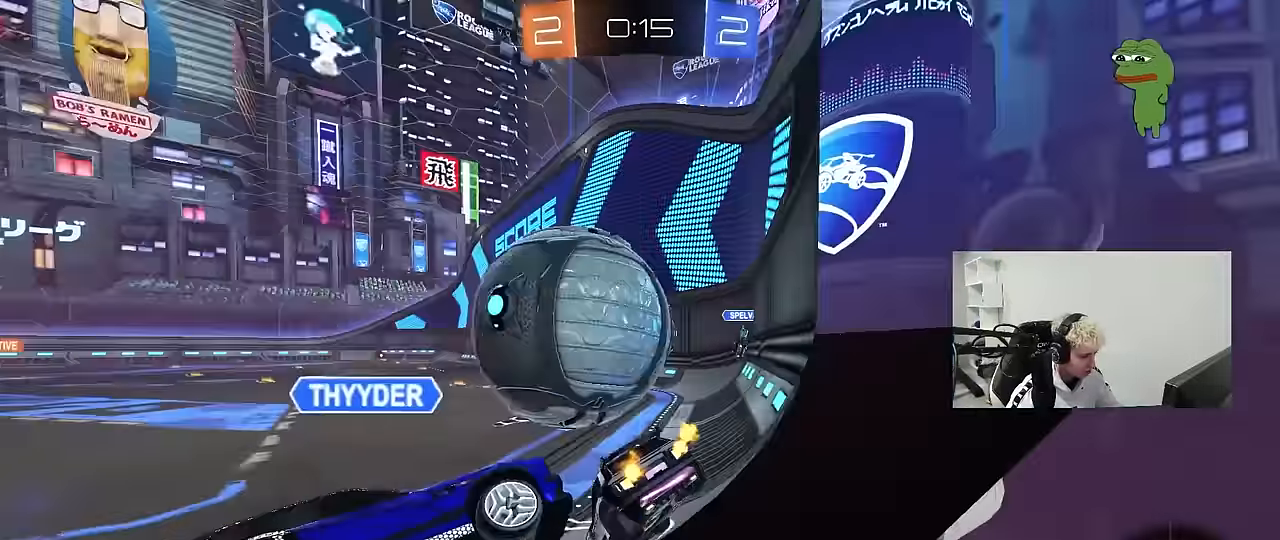
{"keys": ["d", "shift", "w"], "mouse": [], "mouse_move": "still", "events": [[150, "shift", "up"], [200, "a", "up"], [200, "d", "down"], [200, "w", "up"], [283, "w", "down"], [433, "shift", "down"]]}
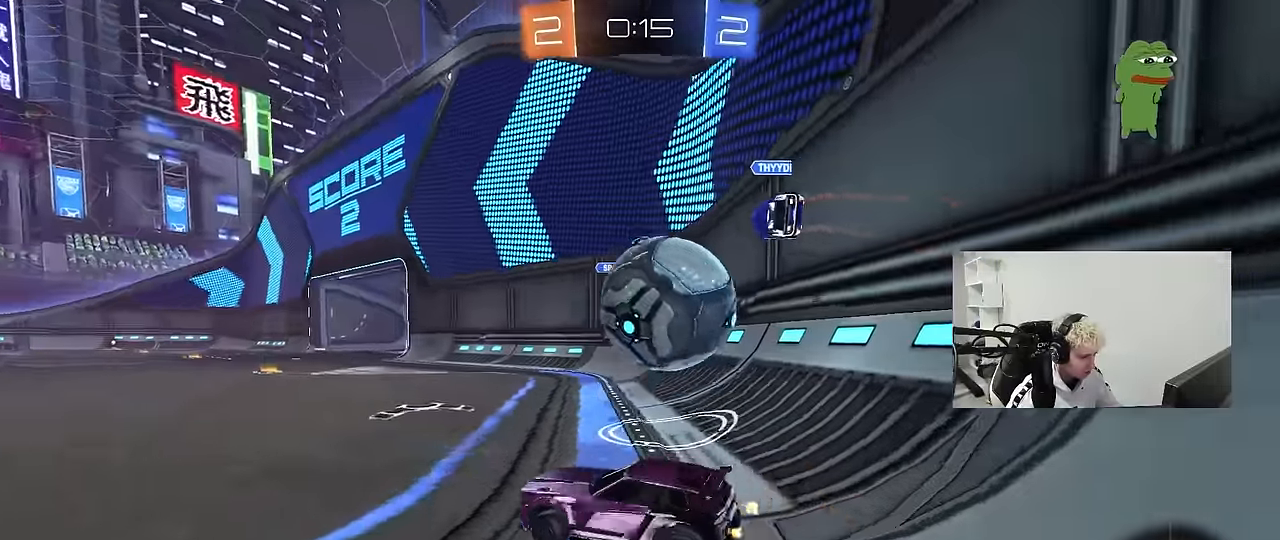
{"keys": ["w"], "mouse": [], "mouse_move": "still", "events": [[17, "shift", "up"], [433, "d", "up"]]}
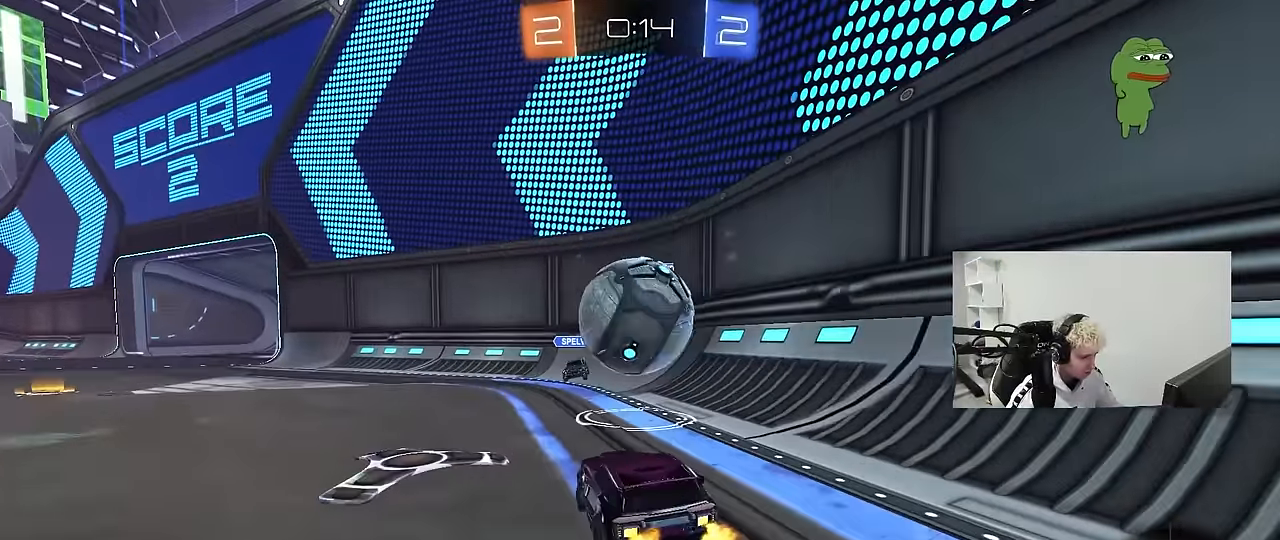
{"keys": ["a", "s", "shift"], "mouse": ["right"], "mouse_move": "down", "events": [[83, "d", "down"], [83, "mouse_left", "down"], [83, "mouse_right", "down"], [83, "w", "up"], [133, "d", "up"], [233, "mouse_right", "up"], [233, "w", "down"], [267, "mouse_left", "up"], [317, "shift", "down"], [367, "a", "down"], [367, "mouse_right", "down"], [450, "s", "down"], [450, "w", "up"]]}
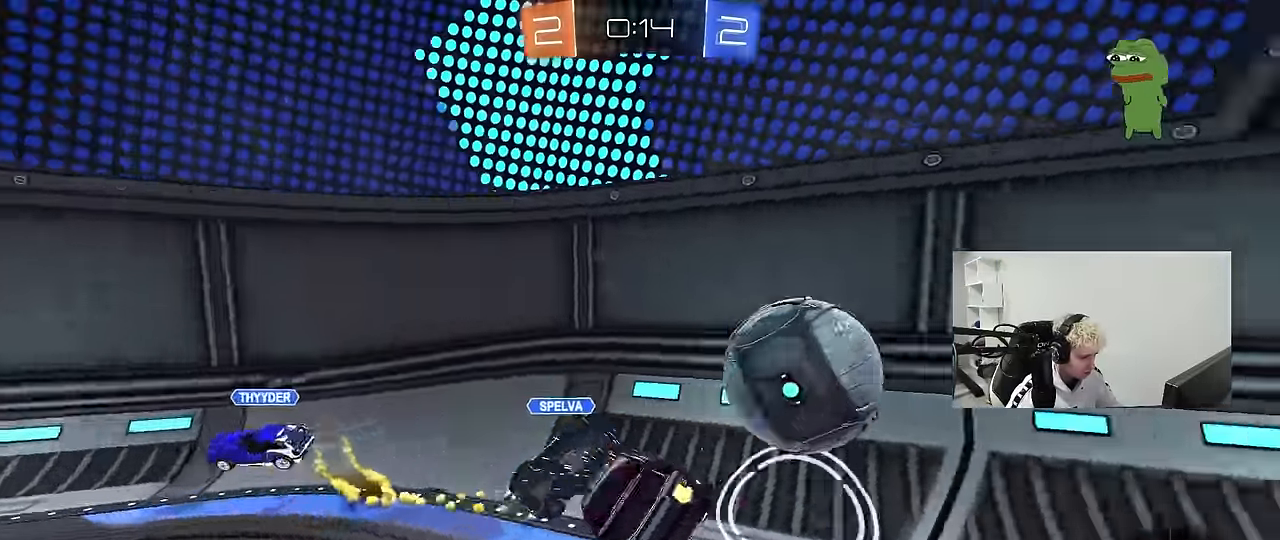
{"keys": ["a", "shift", "space", "w"], "mouse": [], "mouse_move": "still", "events": [[50, "mouse_right", "up"], [200, "s", "up"], [333, "w", "down"], [483, "space", "down"]]}